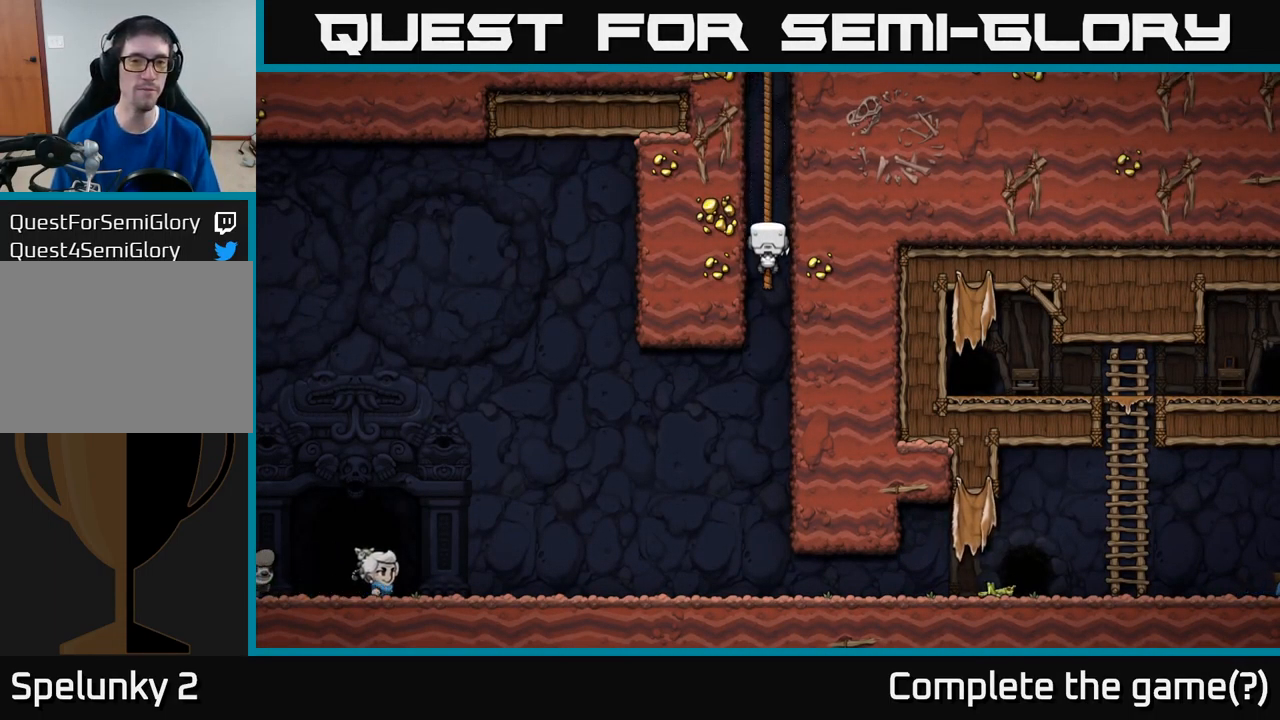
Gameplay with a controller (Xbox layout); each line is a JSON object with the inputs held at the frame after it. "events" lists button and stick changes between this image and that frame as [ms after this image, input, new state], when the widget could be followed in between. Not read: right_stick.
{"buttons": ["DPAD_LEFT"], "left_stick": "center", "events": [[184, "DPAD_LEFT", "down"]]}
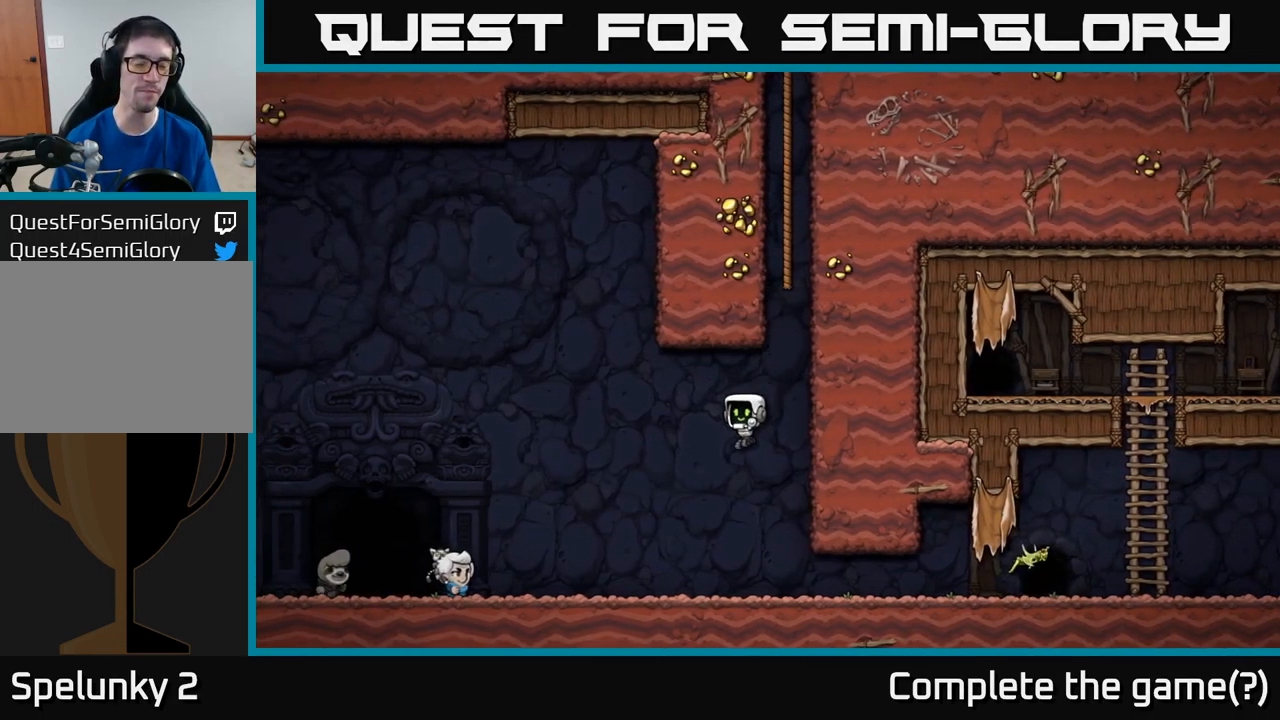
{"buttons": ["DPAD_LEFT"], "left_stick": "center", "events": [[334, "A", "down"], [417, "A", "up"]]}
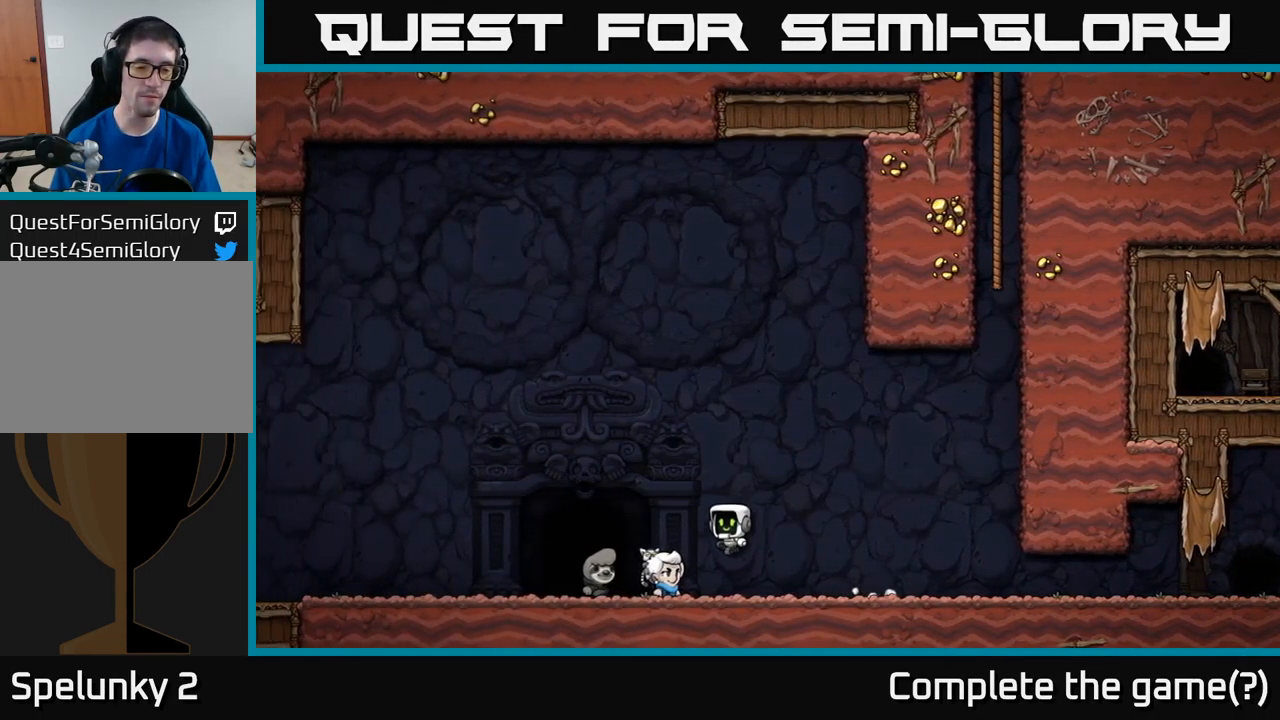
{"buttons": [], "left_stick": "center", "events": [[267, "DPAD_LEFT", "up"], [367, "L2", "down"], [484, "L2", "up"]]}
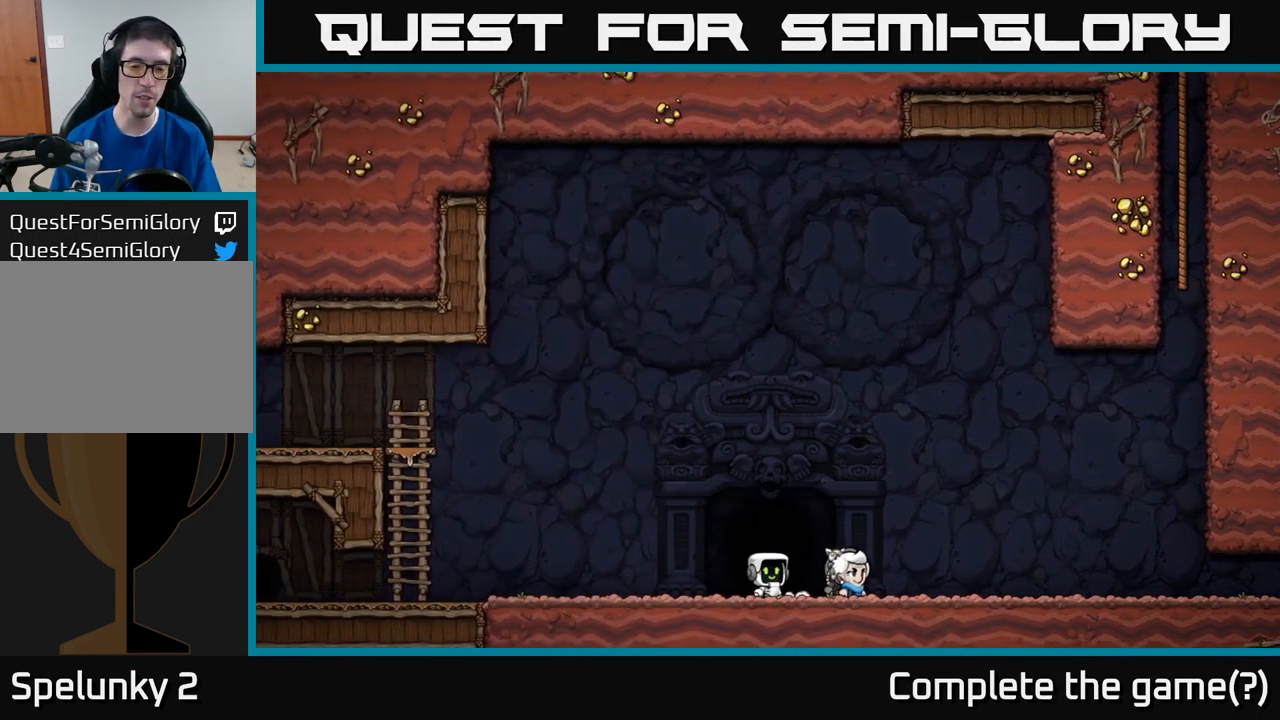
{"buttons": [], "left_stick": "center", "events": [[84, "L2", "down"], [200, "L2", "up"]]}
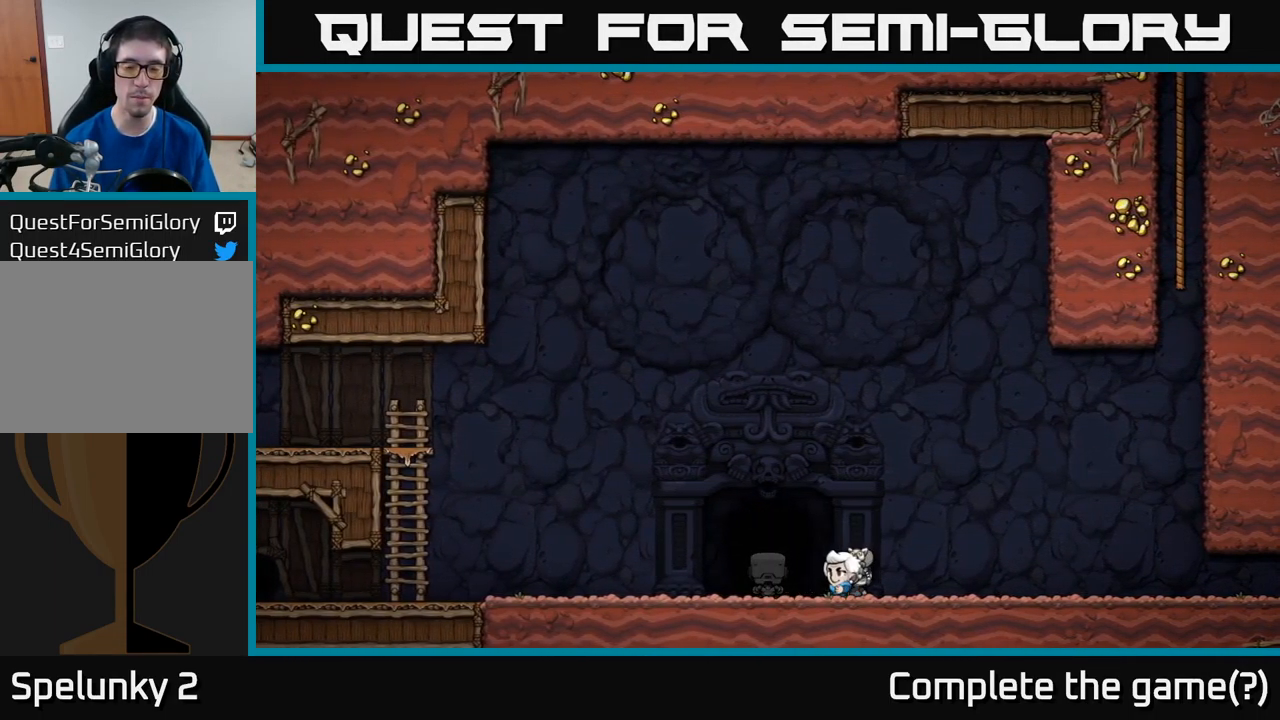
{"buttons": ["DPAD_LEFT"], "left_stick": "center", "events": [[84, "DPAD_LEFT", "down"], [167, "A", "down"], [267, "A", "up"], [367, "X", "down"], [467, "X", "up"]]}
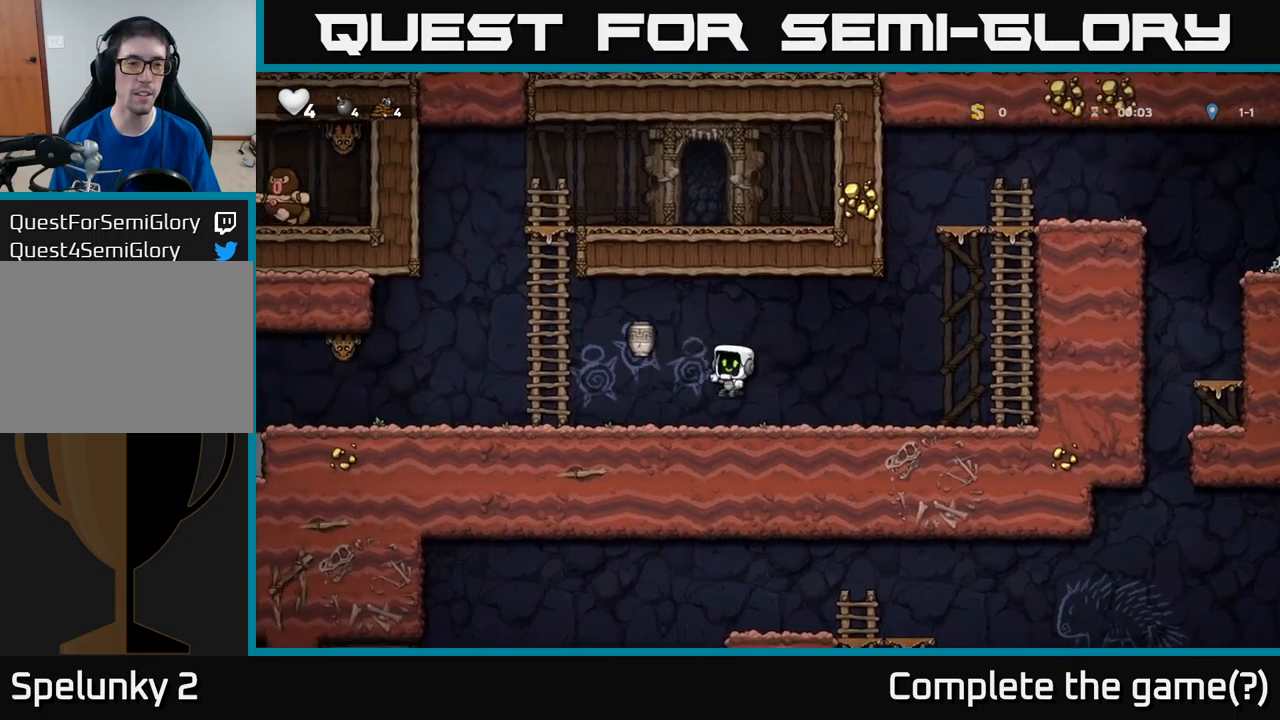
{"buttons": ["DPAD_LEFT"], "left_stick": "center", "events": [[234, "DPAD_LEFT", "up"], [484, "DPAD_LEFT", "down"]]}
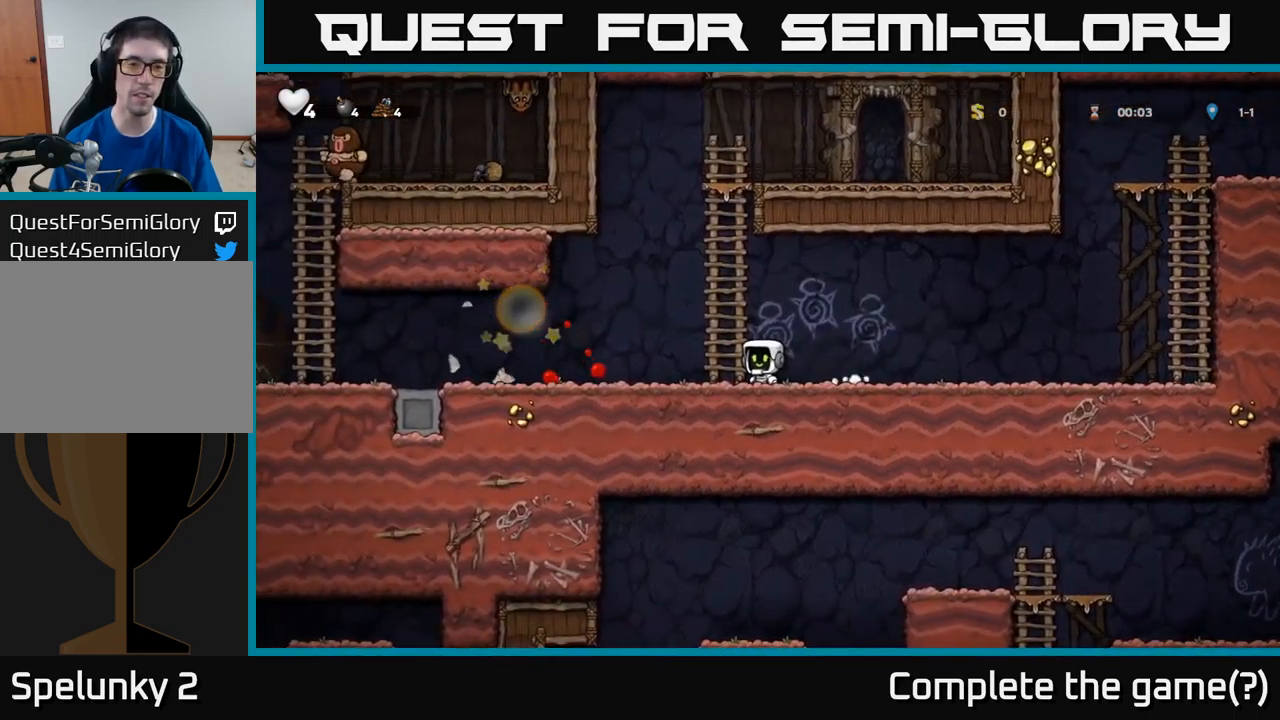
{"buttons": ["DPAD_LEFT"], "left_stick": "center", "events": []}
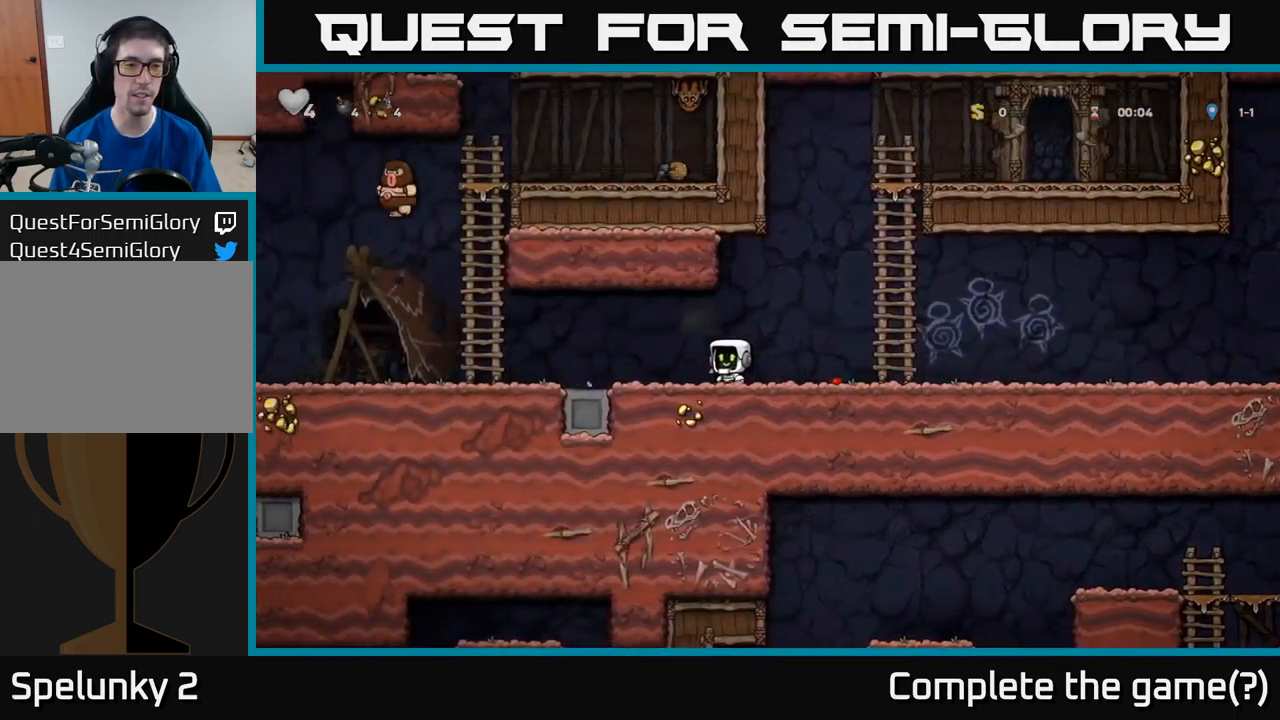
{"buttons": ["DPAD_LEFT"], "left_stick": "center", "events": []}
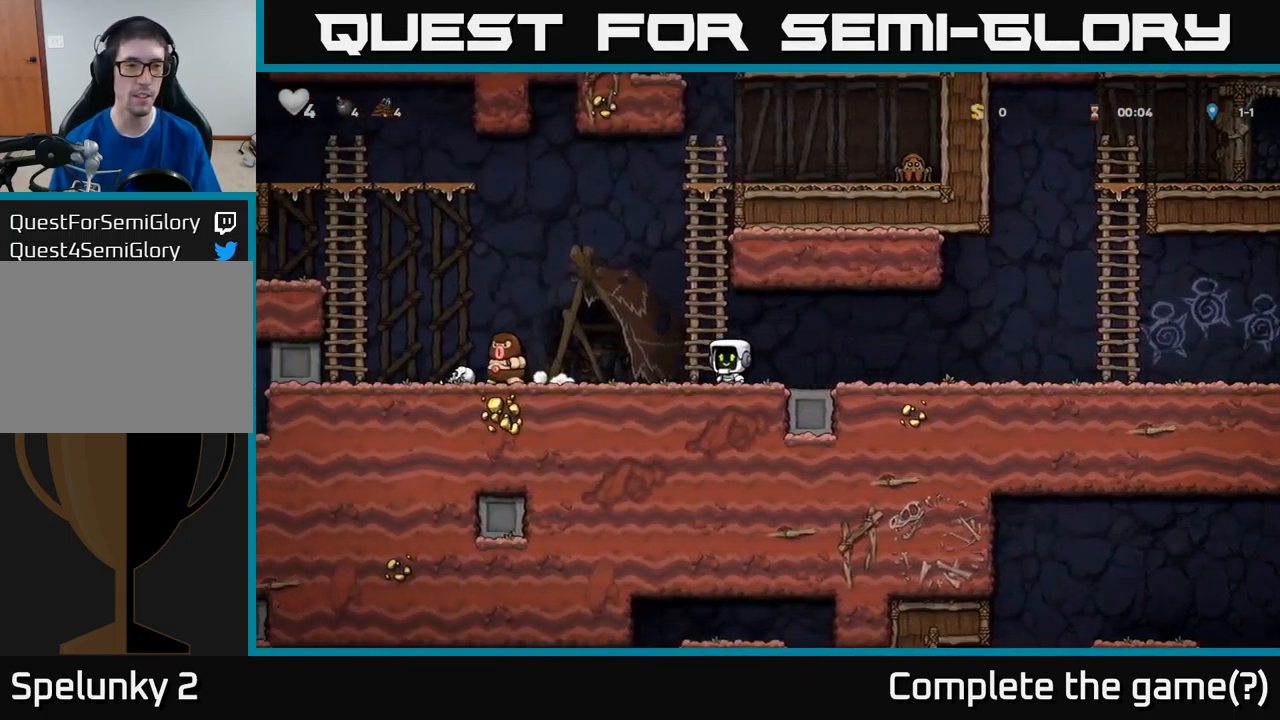
{"buttons": [], "left_stick": "center", "events": [[234, "DPAD_LEFT", "up"]]}
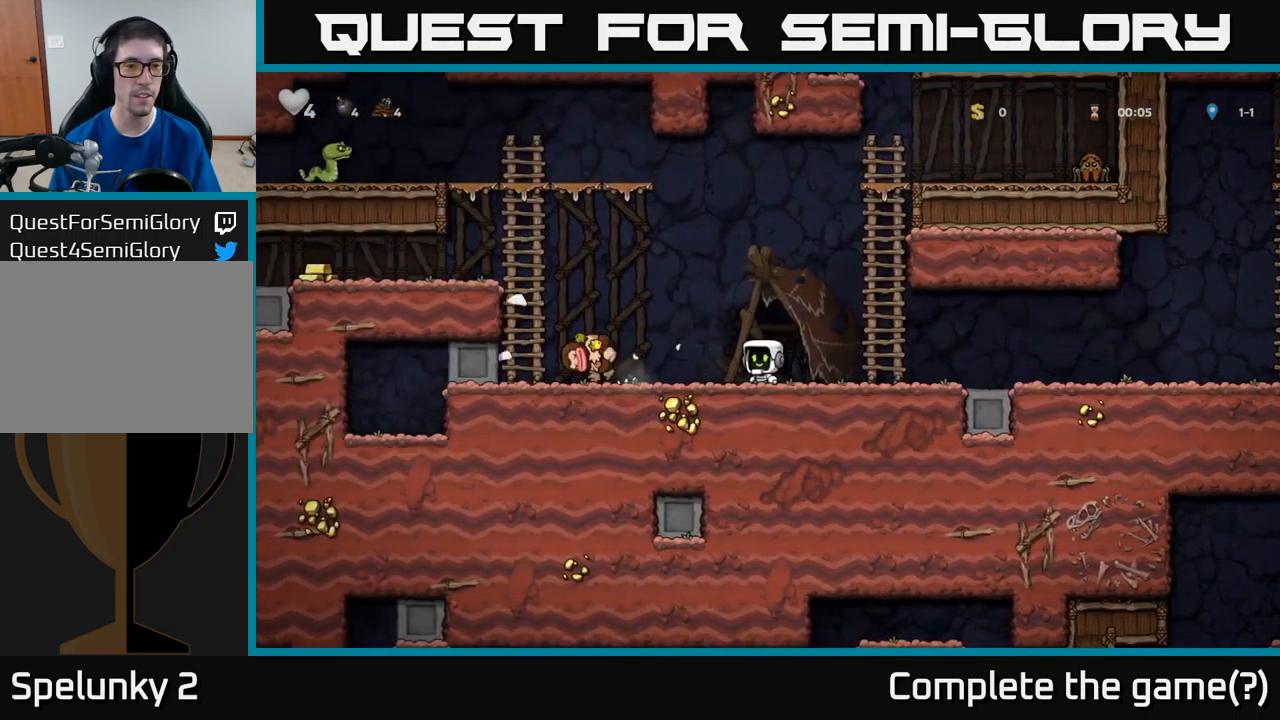
{"buttons": ["A", "DPAD_LEFT"], "left_stick": "center", "events": [[200, "DPAD_LEFT", "down"], [400, "A", "down"]]}
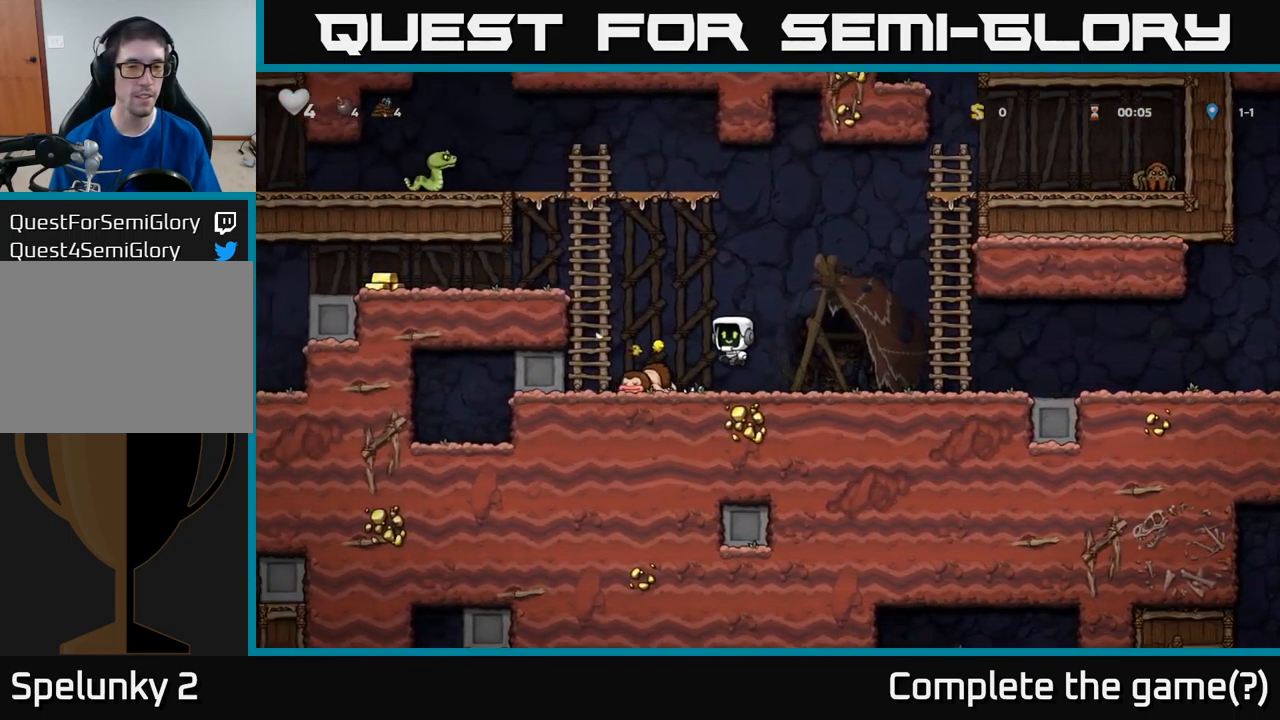
{"buttons": ["DPAD_LEFT"], "left_stick": "center", "events": [[234, "A", "up"], [234, "DPAD_UP", "down"], [267, "DPAD_LEFT", "up"], [350, "A", "down"], [350, "DPAD_LEFT", "down"], [384, "DPAD_UP", "up"], [434, "A", "up"]]}
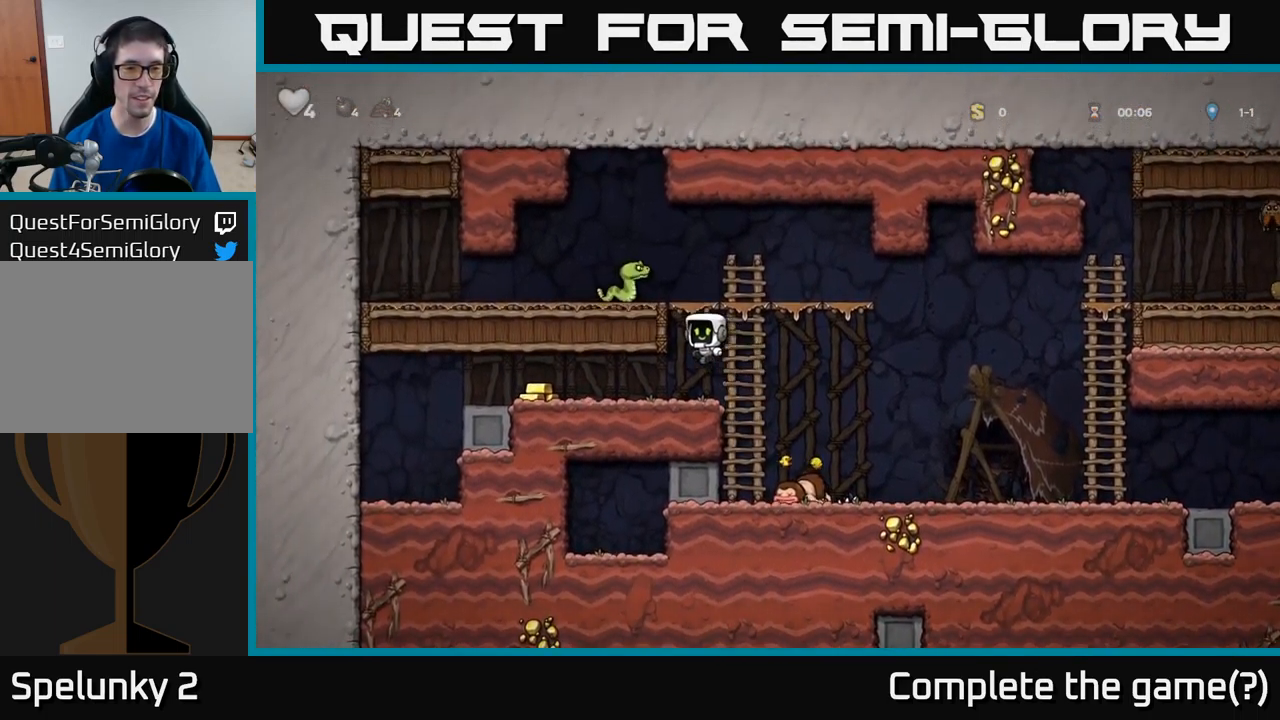
{"buttons": ["DPAD_LEFT"], "left_stick": "center", "events": []}
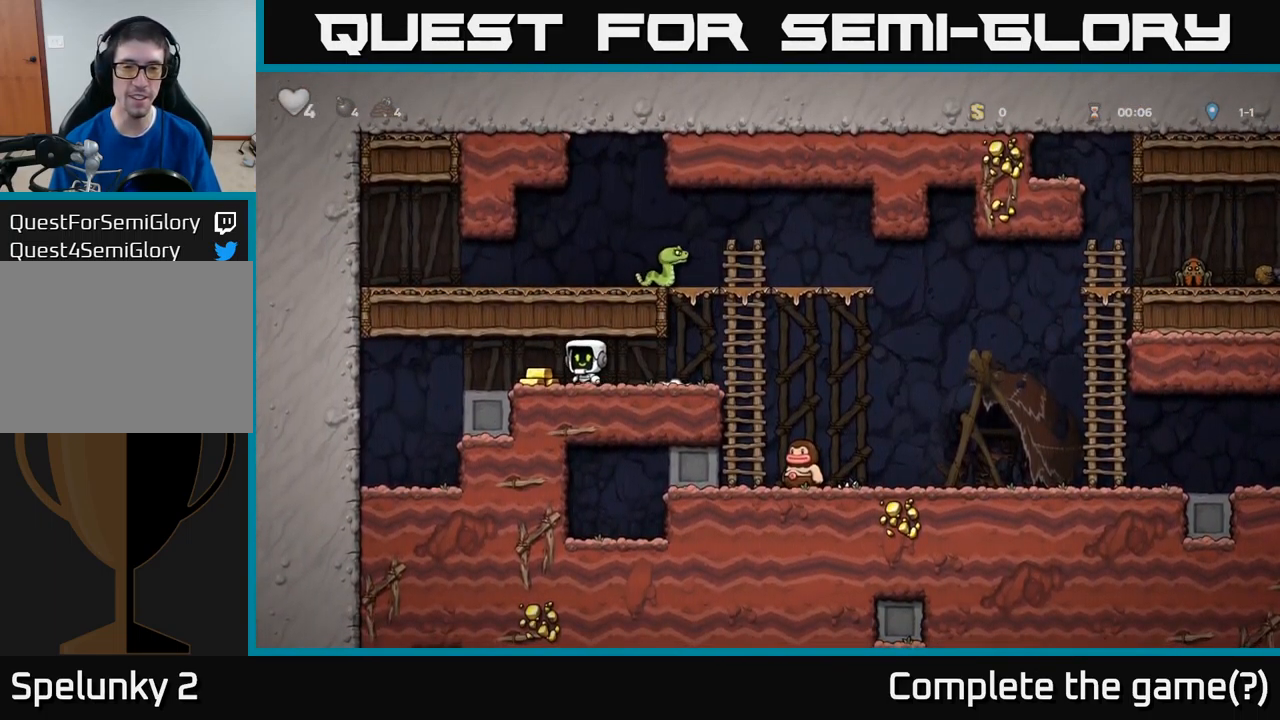
{"buttons": ["DPAD_RIGHT"], "left_stick": "center", "events": [[100, "DPAD_LEFT", "up"], [117, "DPAD_RIGHT", "down"]]}
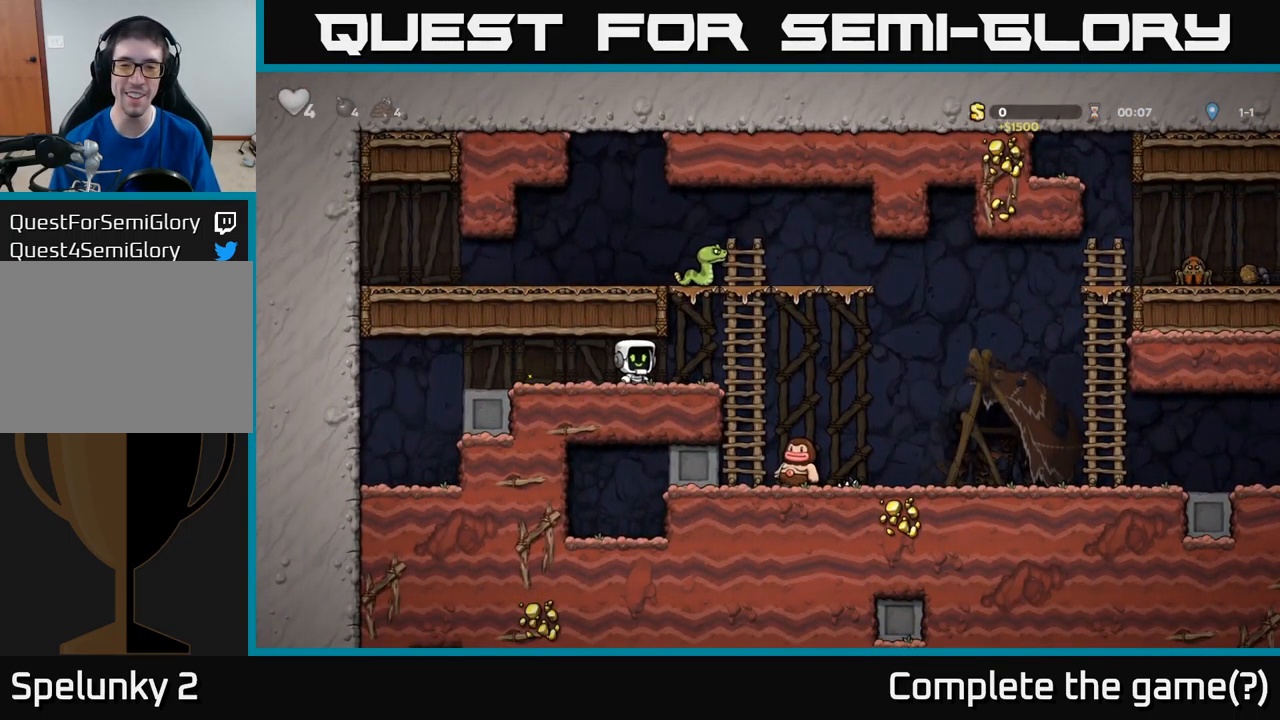
{"buttons": [], "left_stick": "center", "events": [[200, "DPAD_RIGHT", "up"]]}
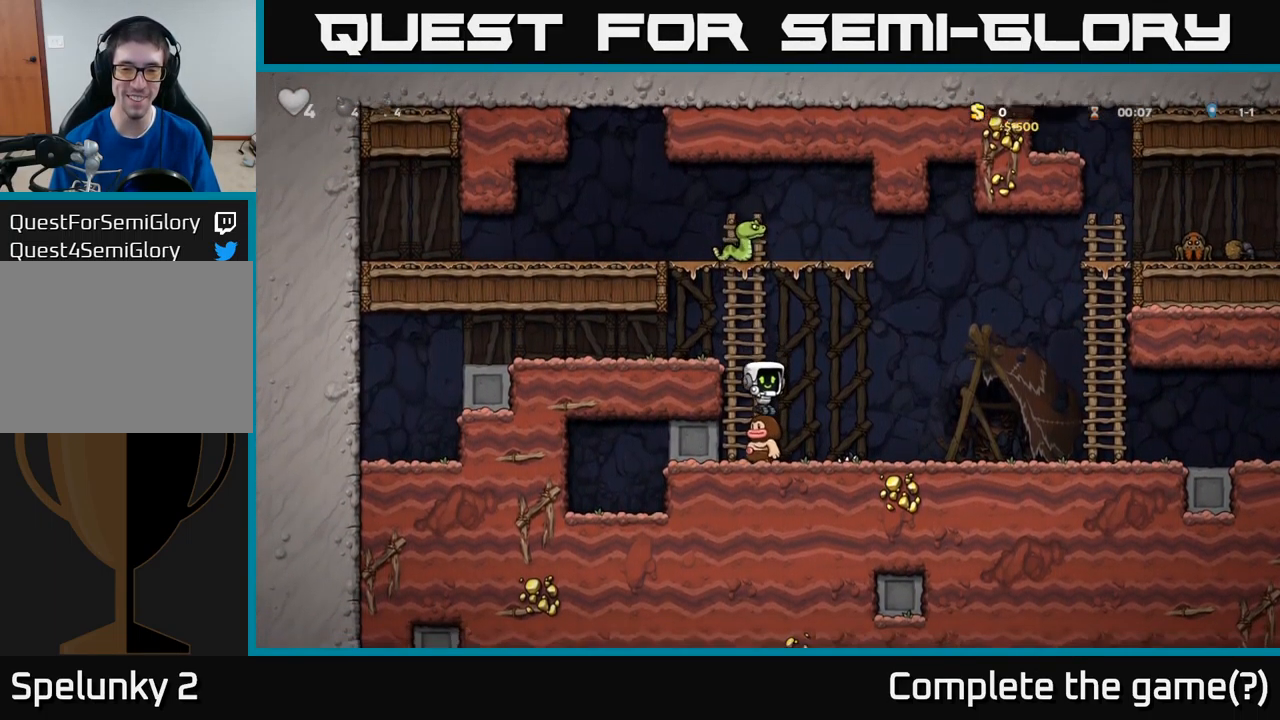
{"buttons": [], "left_stick": "center", "events": []}
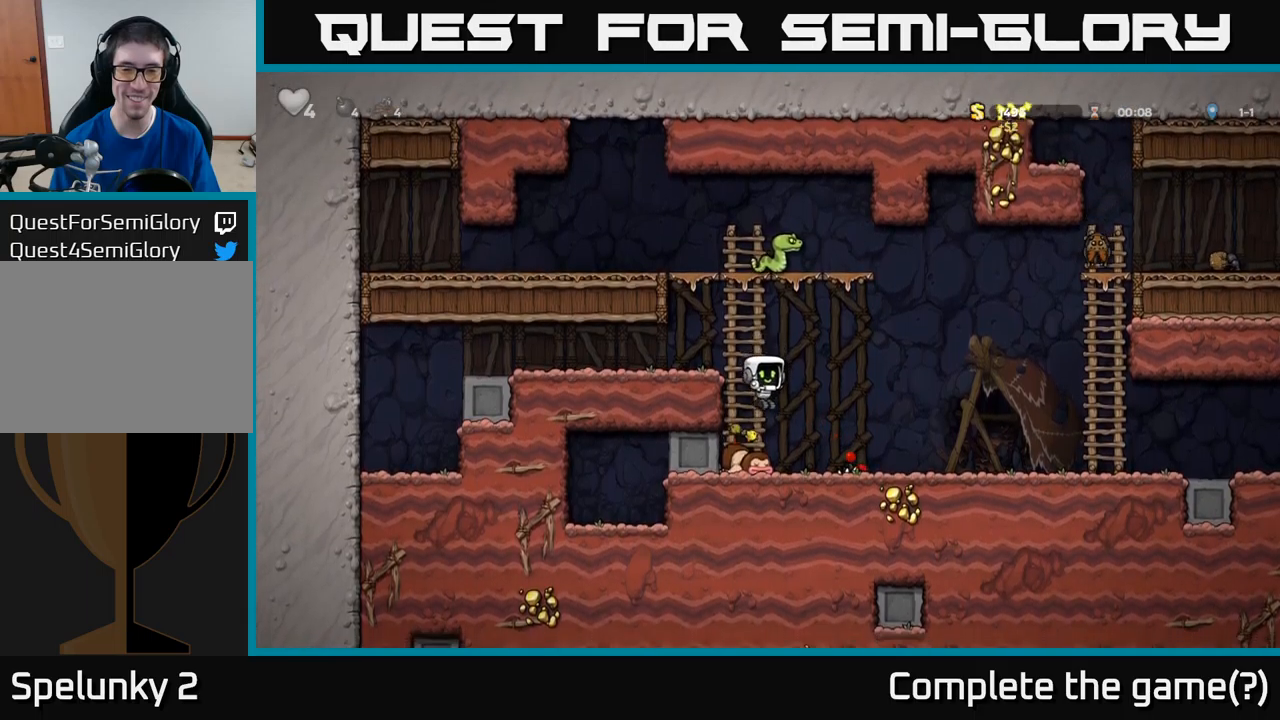
{"buttons": ["A"], "left_stick": "center", "events": [[133, "DPAD_DOWN", "down"], [233, "X", "down"], [350, "DPAD_DOWN", "up"], [400, "X", "up"], [467, "A", "down"]]}
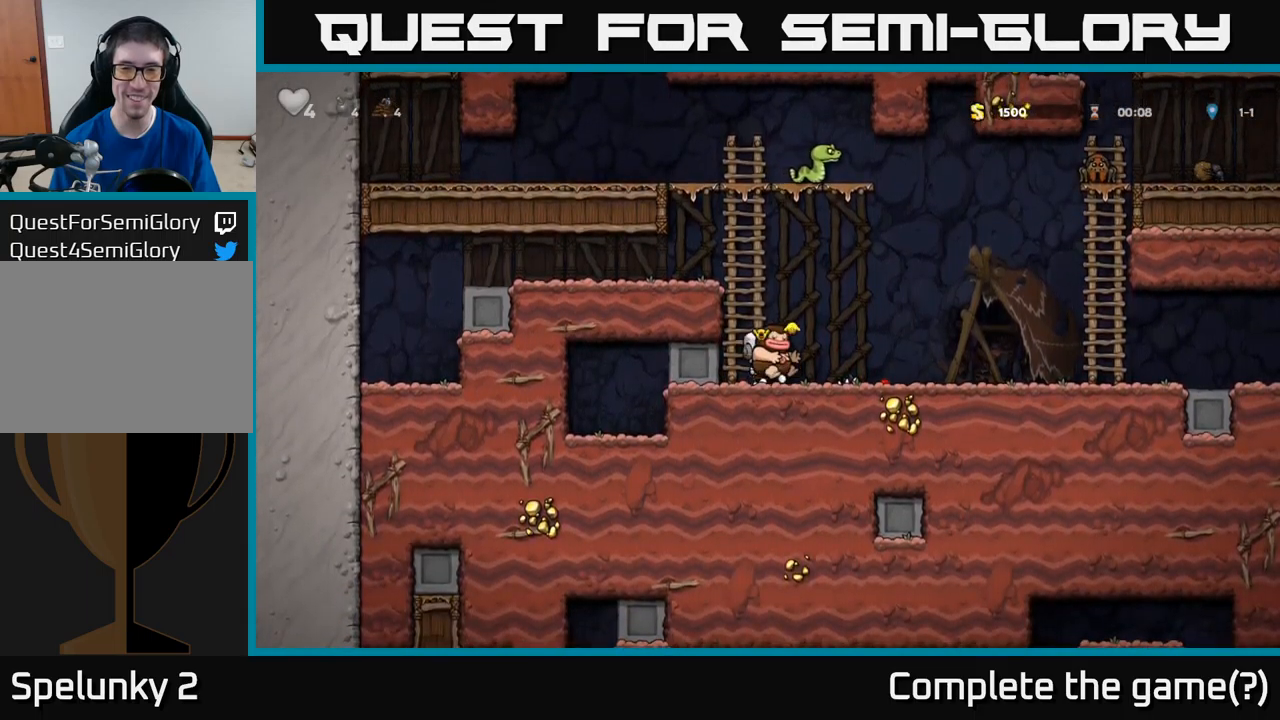
{"buttons": ["DPAD_RIGHT"], "left_stick": "center", "events": [[17, "DPAD_UP", "down"], [117, "A", "up"], [200, "X", "down"], [250, "X", "up"], [317, "DPAD_RIGHT", "down"], [333, "DPAD_UP", "up"]]}
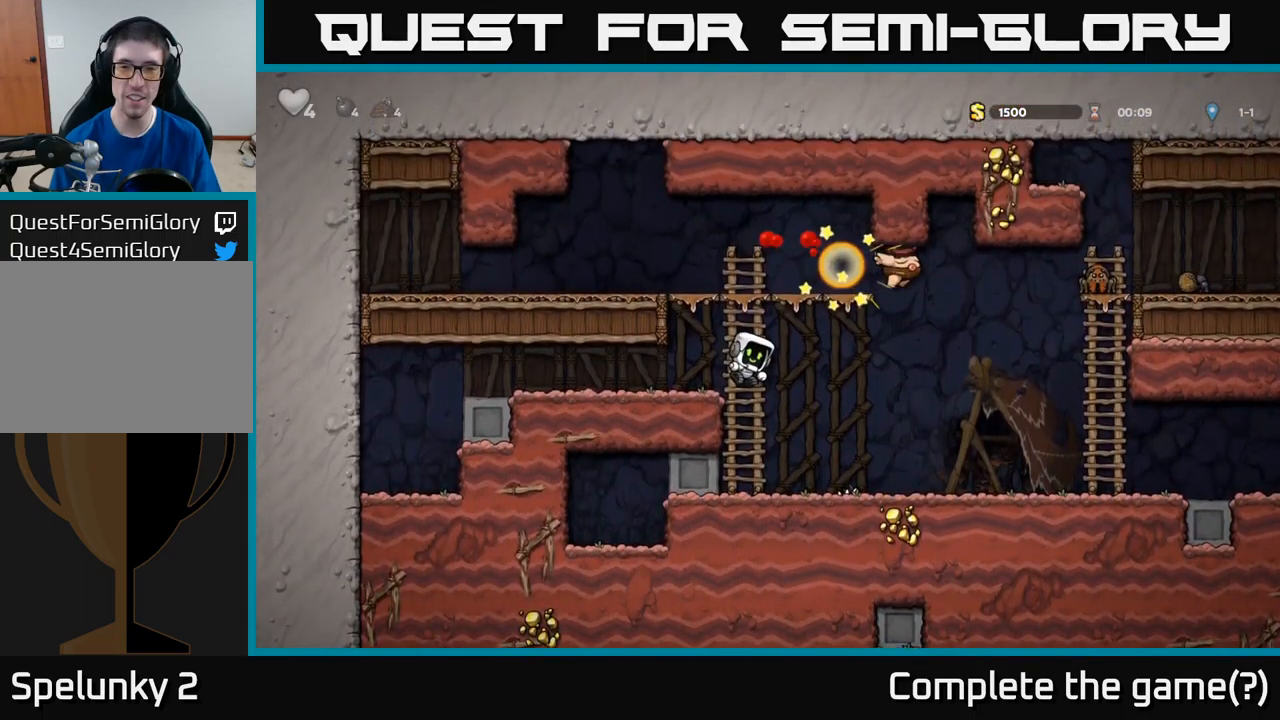
{"buttons": ["A", "DPAD_DOWN"], "left_stick": "center", "events": [[50, "DPAD_RIGHT", "up"], [367, "DPAD_DOWN", "down"], [467, "A", "down"]]}
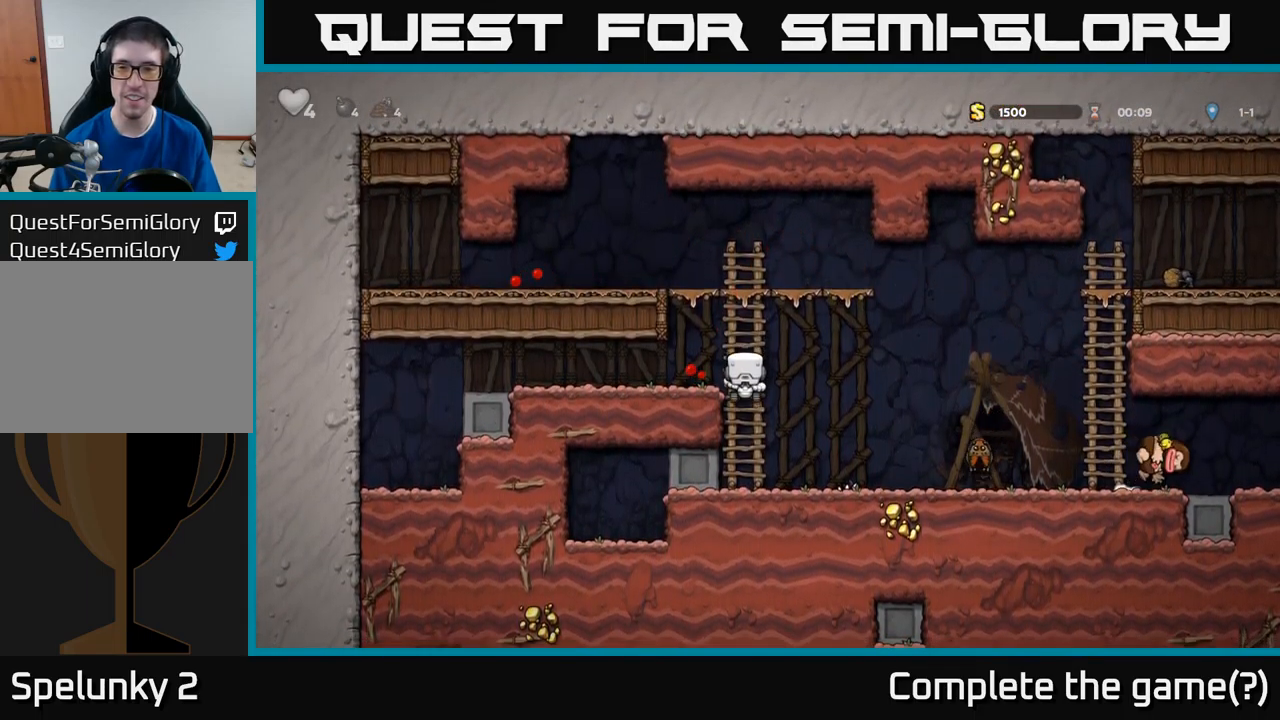
{"buttons": ["A", "DPAD_RIGHT"], "left_stick": "center", "events": [[83, "A", "up"], [100, "DPAD_DOWN", "up"], [283, "DPAD_RIGHT", "down"], [350, "A", "down"]]}
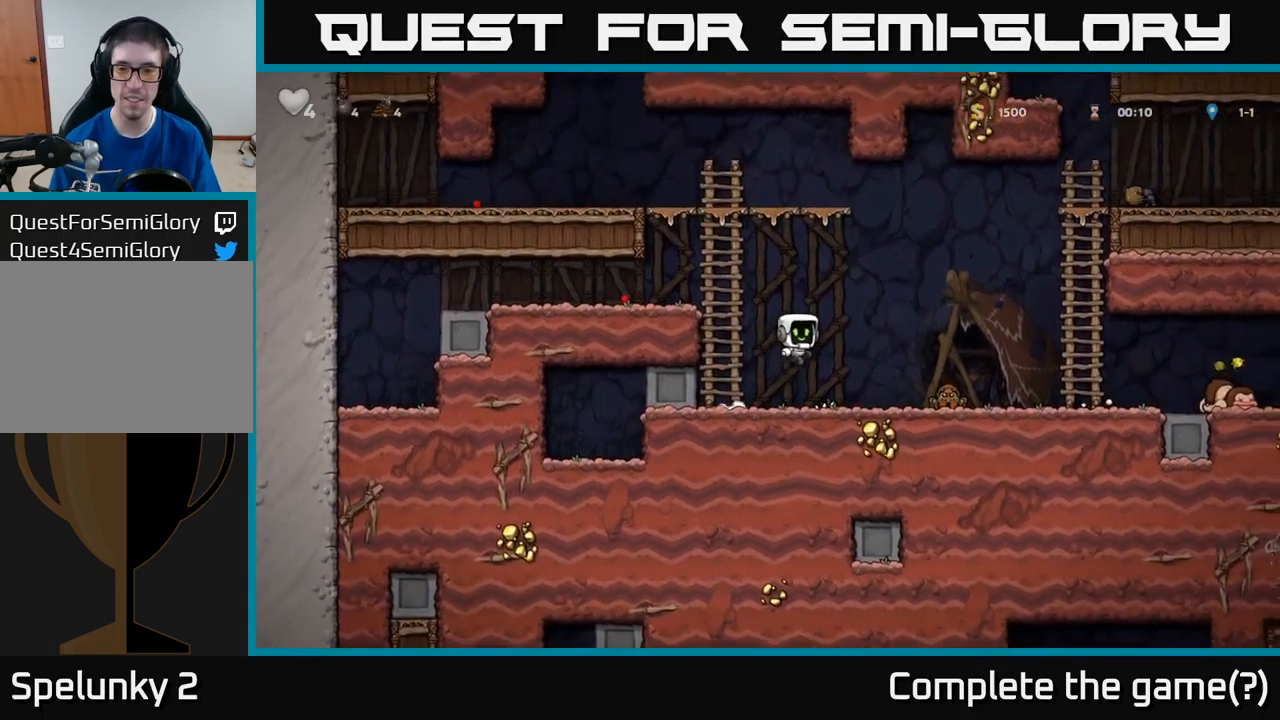
{"buttons": ["DPAD_RIGHT"], "left_stick": "center", "events": [[150, "A", "up"], [283, "DPAD_RIGHT", "up"], [500, "DPAD_RIGHT", "down"]]}
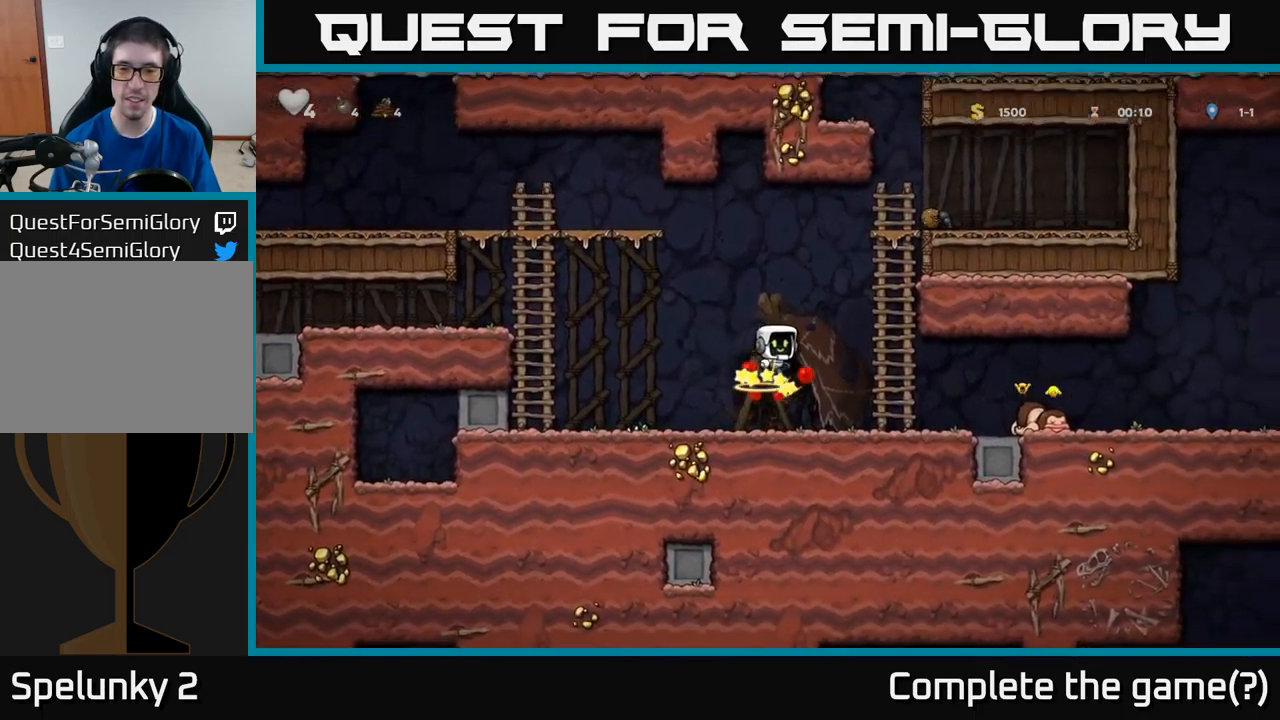
{"buttons": ["DPAD_RIGHT"], "left_stick": "center", "events": [[117, "DPAD_RIGHT", "up"], [283, "DPAD_RIGHT", "down"]]}
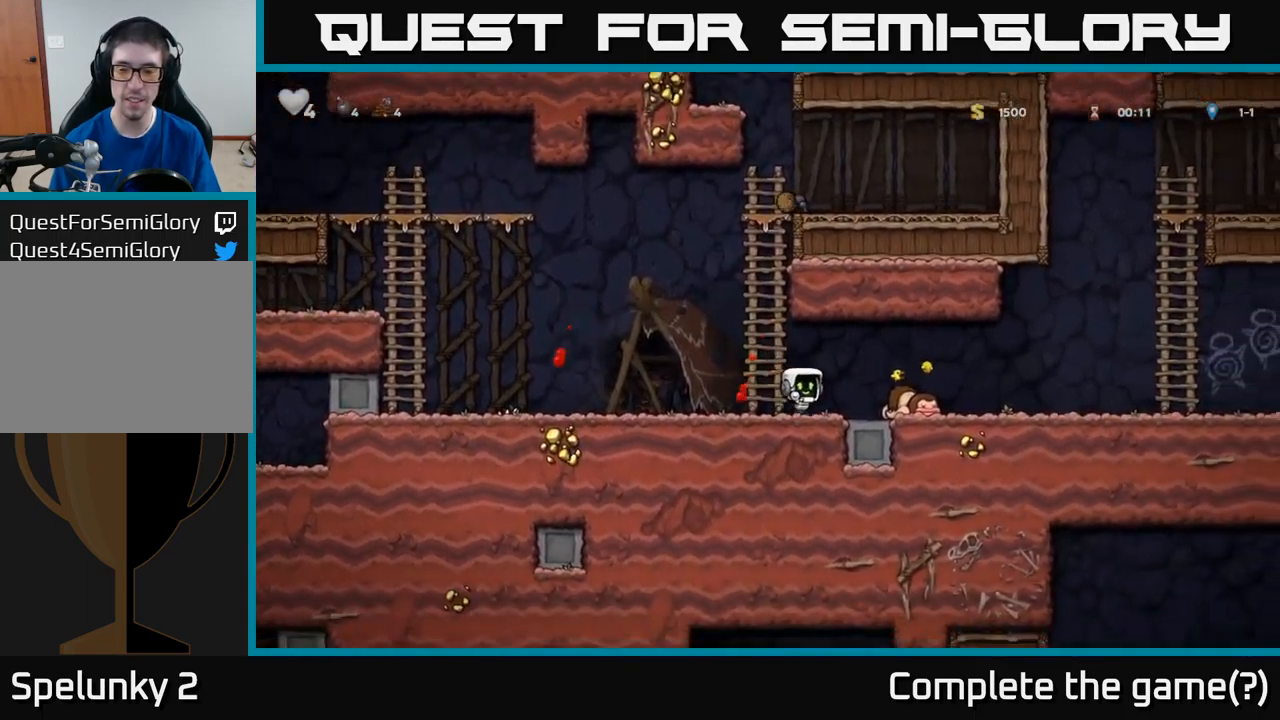
{"buttons": ["DPAD_RIGHT"], "left_stick": "center", "events": [[217, "DPAD_DOWN", "down"], [250, "DPAD_RIGHT", "up"], [250, "X", "down"], [300, "DPAD_LEFT", "down"], [333, "DPAD_DOWN", "up"], [350, "X", "up"], [417, "X", "down"], [467, "DPAD_LEFT", "up"], [483, "DPAD_RIGHT", "down"], [483, "X", "up"]]}
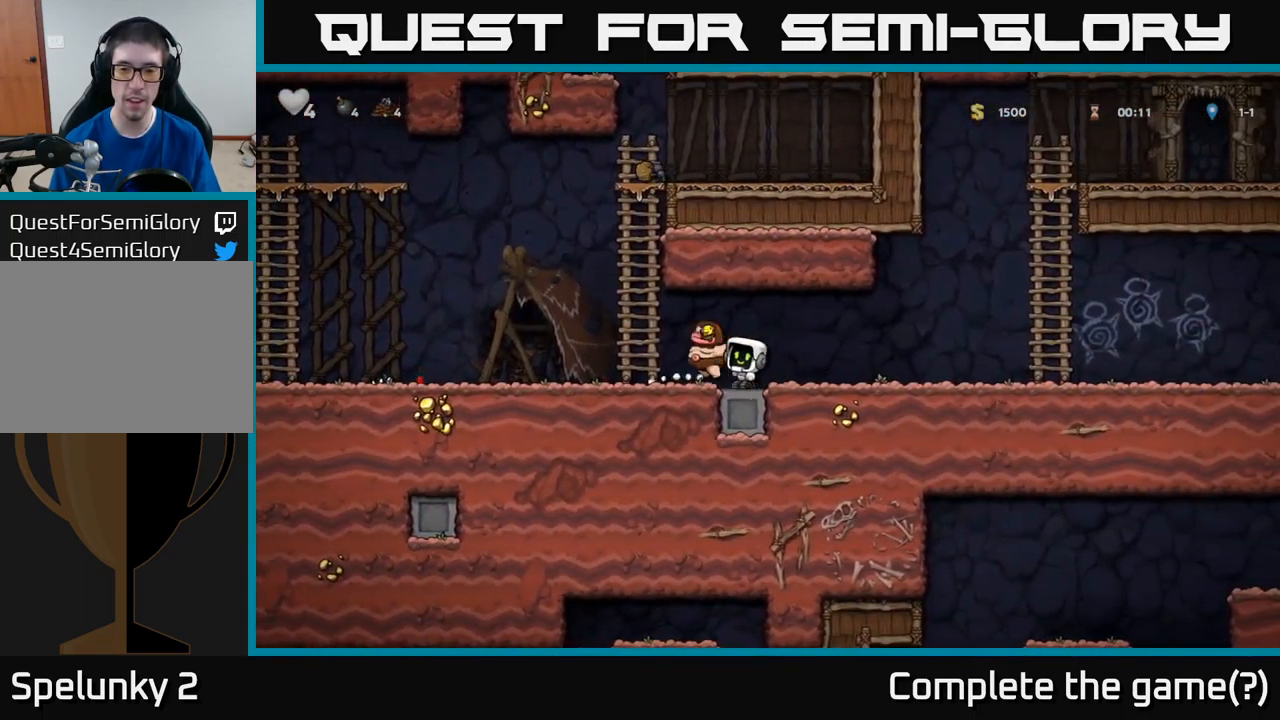
{"buttons": ["DPAD_RIGHT"], "left_stick": "center", "events": []}
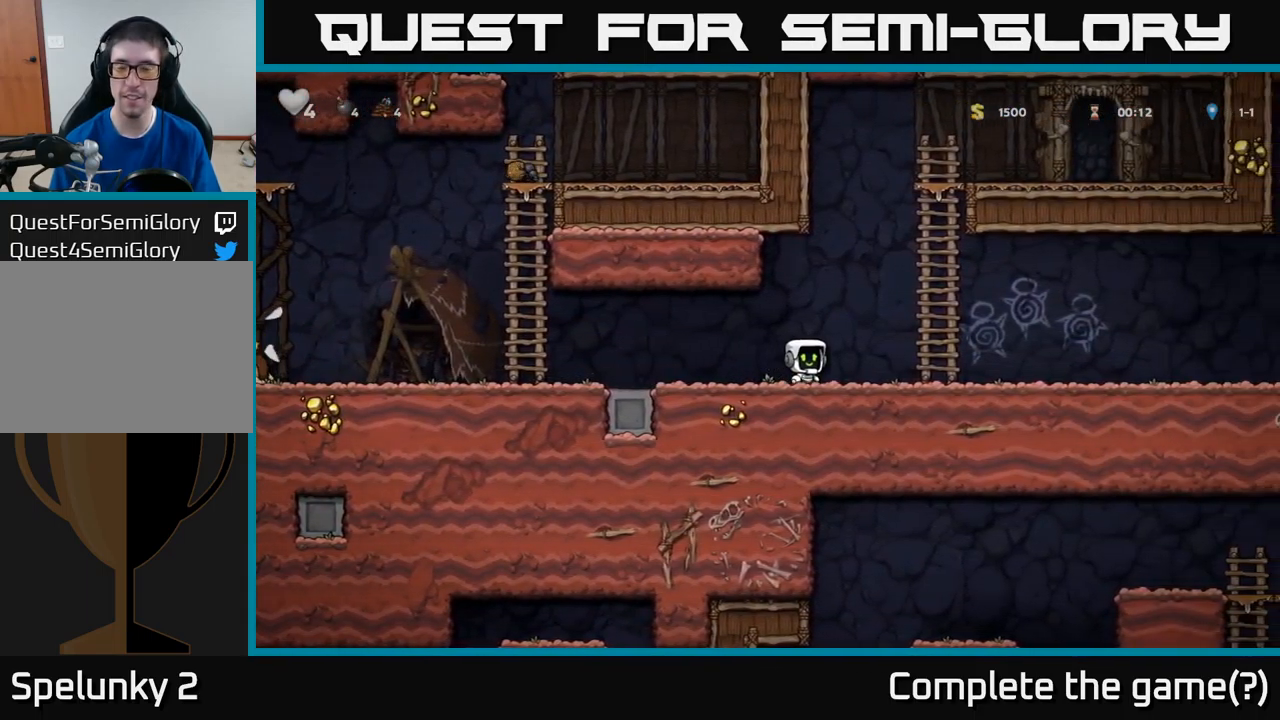
{"buttons": ["DPAD_RIGHT"], "left_stick": "center", "events": [[300, "A", "down"], [367, "A", "up"]]}
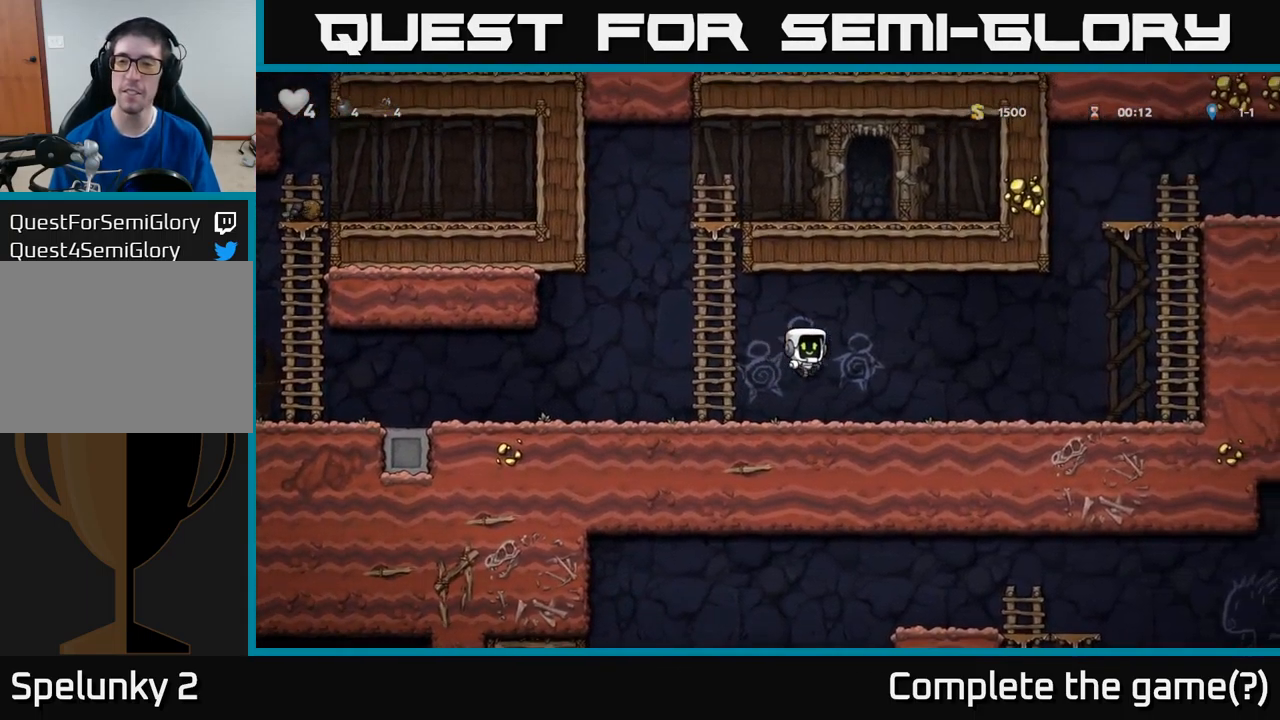
{"buttons": ["DPAD_RIGHT"], "left_stick": "center", "events": []}
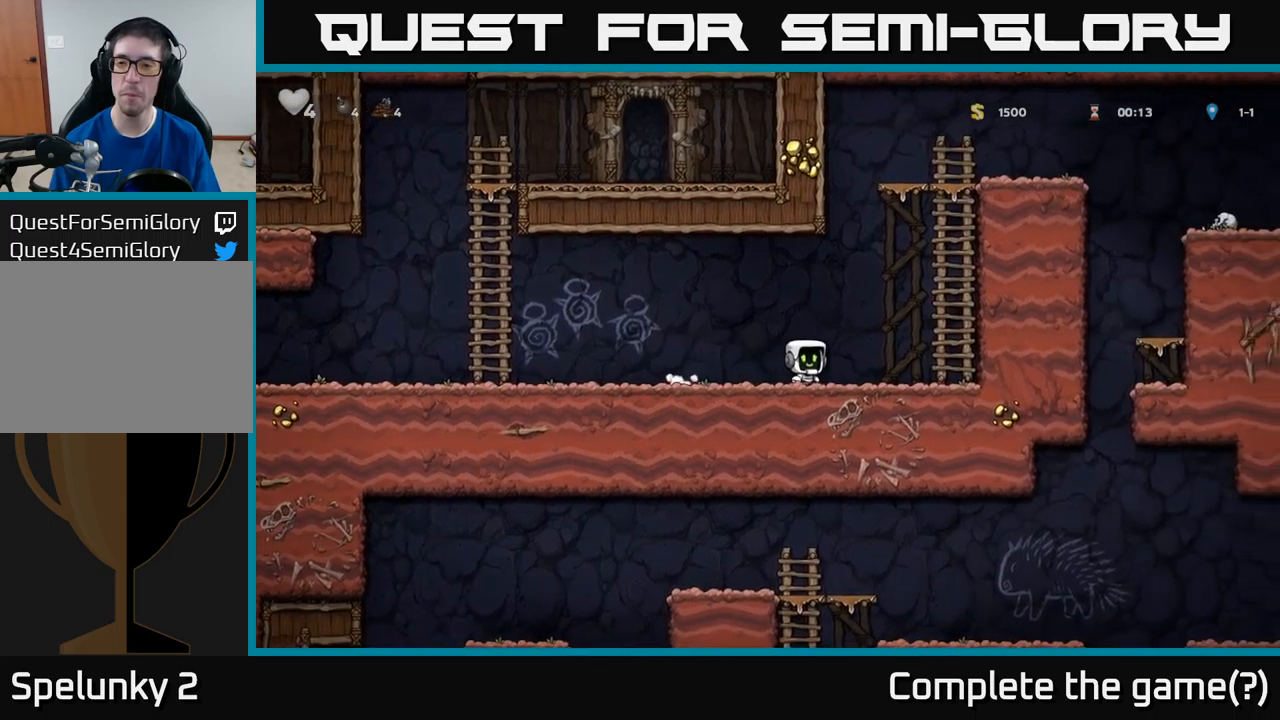
{"buttons": ["A", "DPAD_UP"], "left_stick": "center", "events": [[17, "A", "down"], [284, "A", "up"], [317, "DPAD_RIGHT", "up"], [334, "DPAD_UP", "down"], [384, "A", "down"]]}